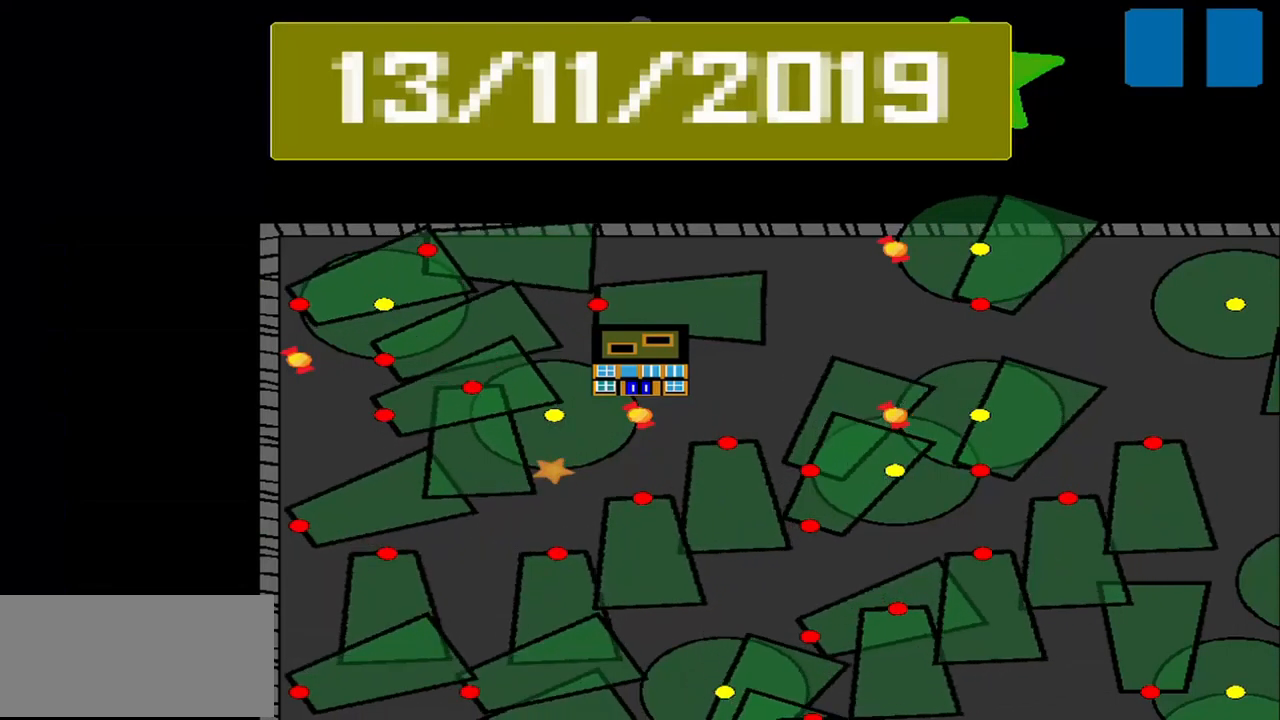
Gameplay with a controller (PlayStation layout); each line is a JSON object with the inputs held at the frame after it. "events" lists button and stick changes between this image and that frame as [ms after this image, input, new state], when the widget could be followed in between. Not read: L2 L3 R2 R3 right_stick.
{"buttons": [], "left_stick": "center", "events": []}
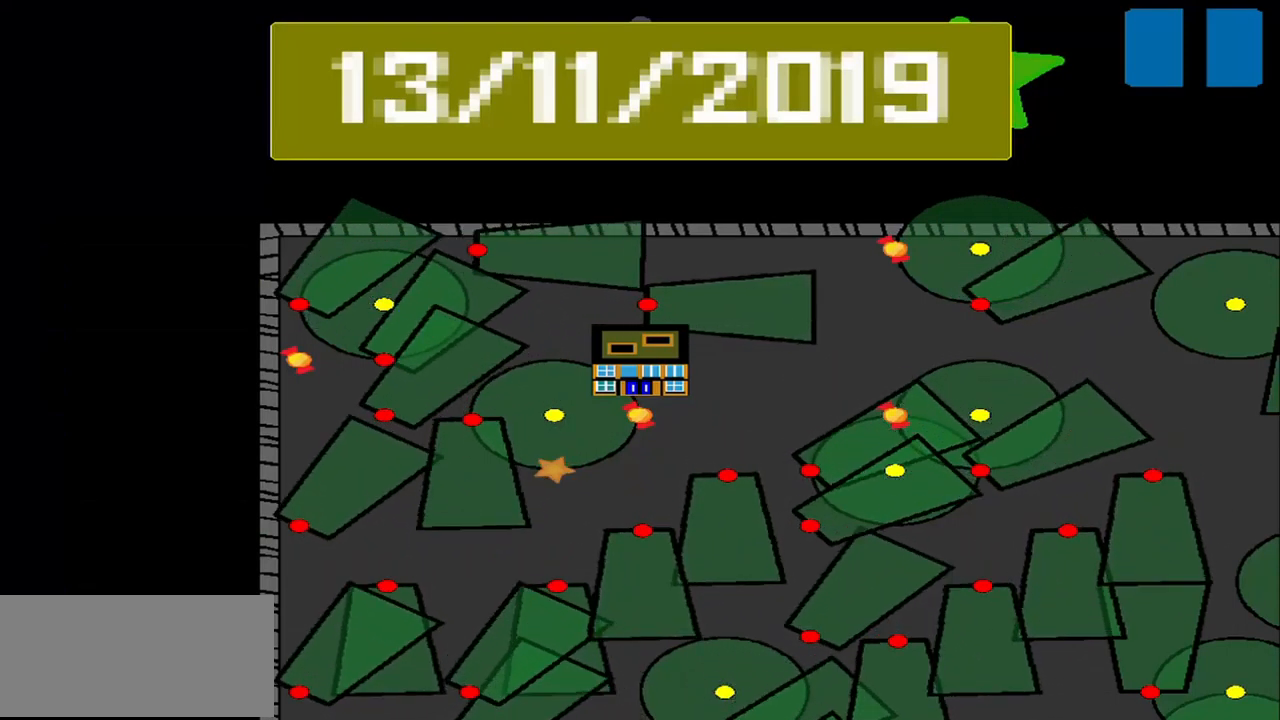
{"buttons": [], "left_stick": "center", "events": []}
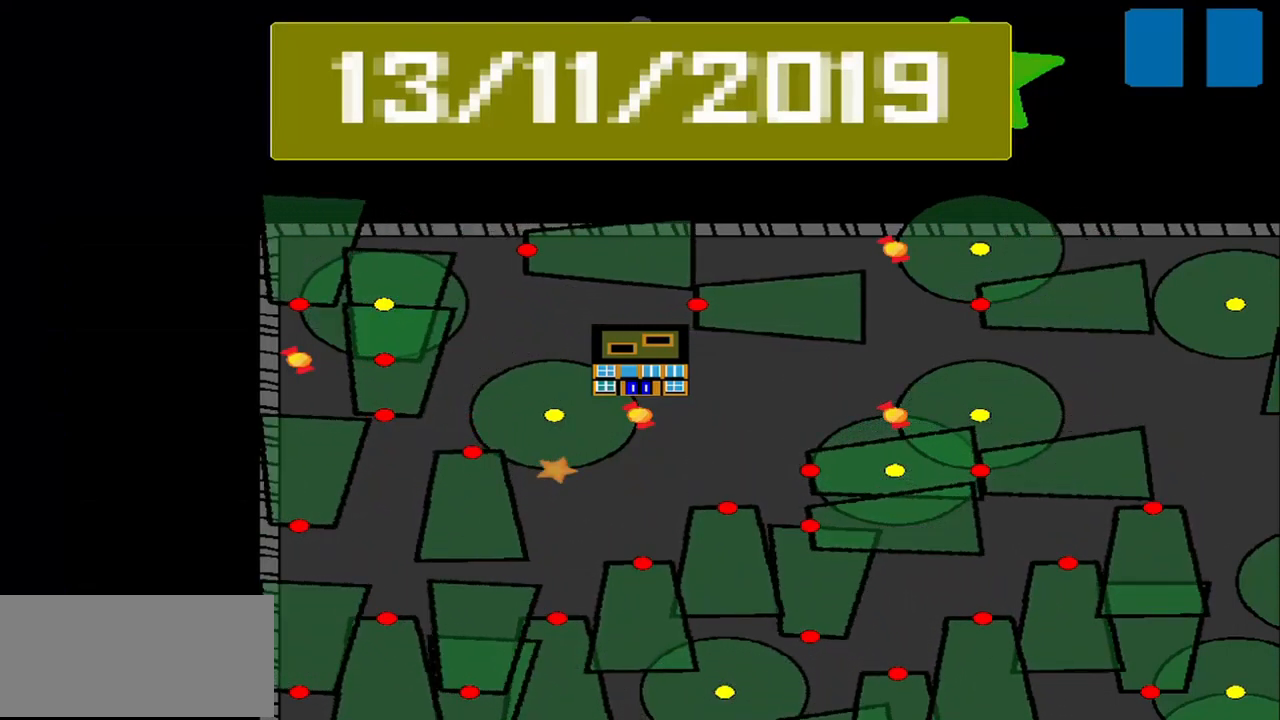
{"buttons": [], "left_stick": "center", "events": []}
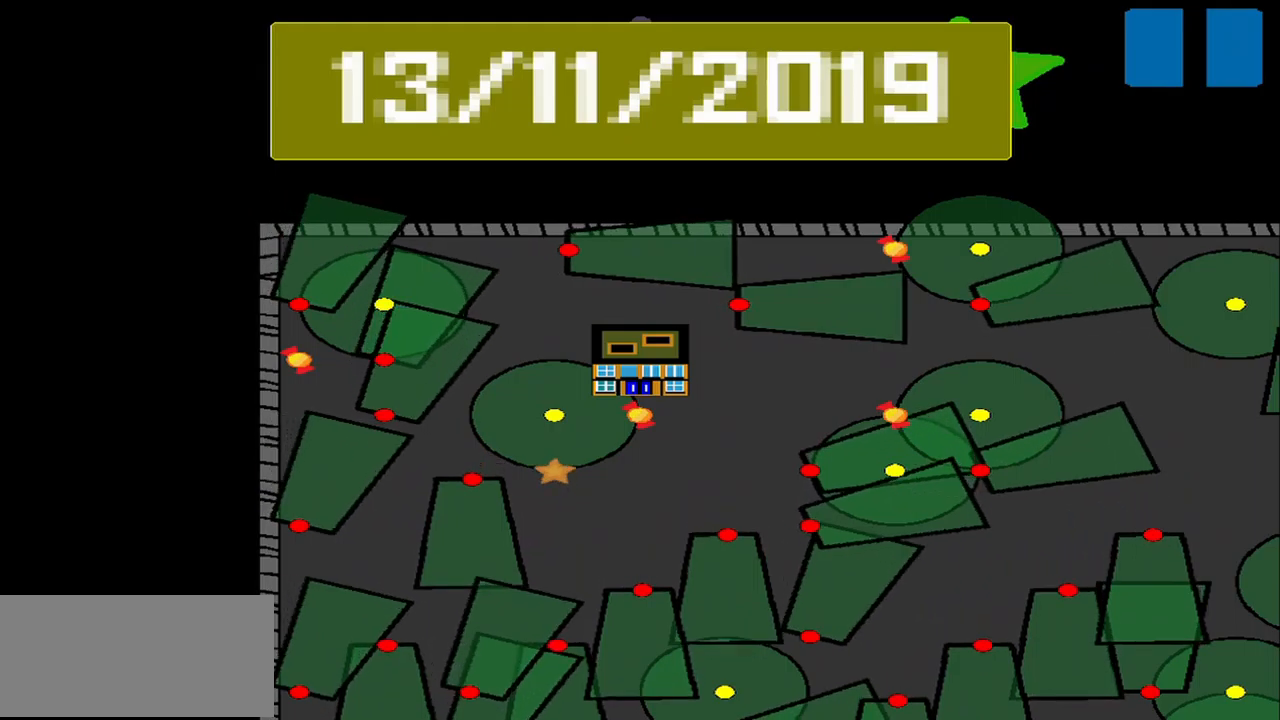
{"buttons": [], "left_stick": "center", "events": []}
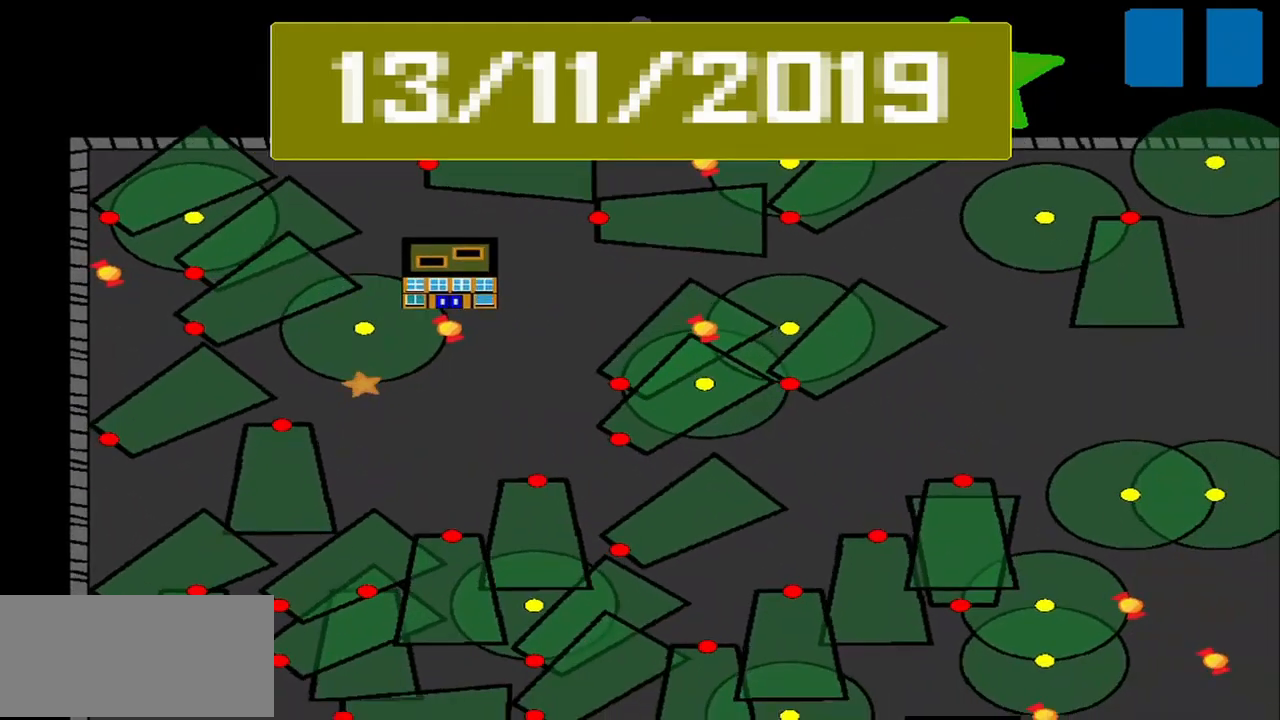
{"buttons": [], "left_stick": "center", "events": []}
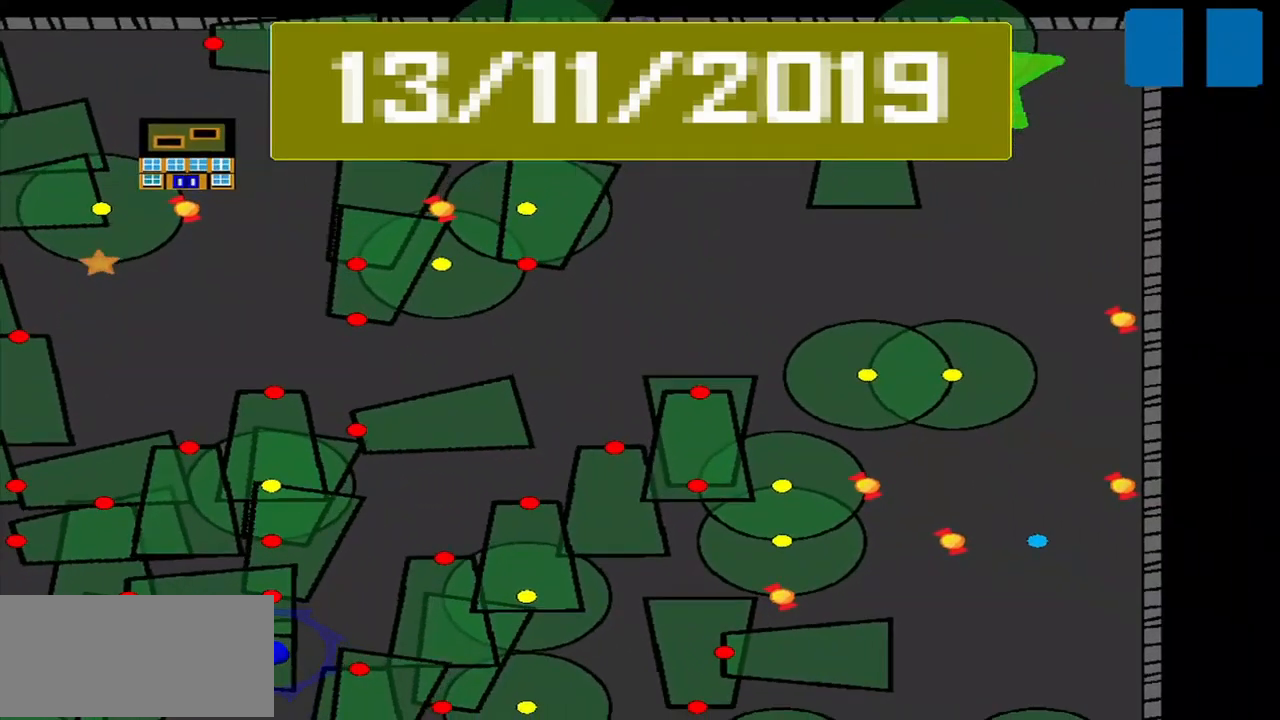
{"buttons": [], "left_stick": "center", "events": []}
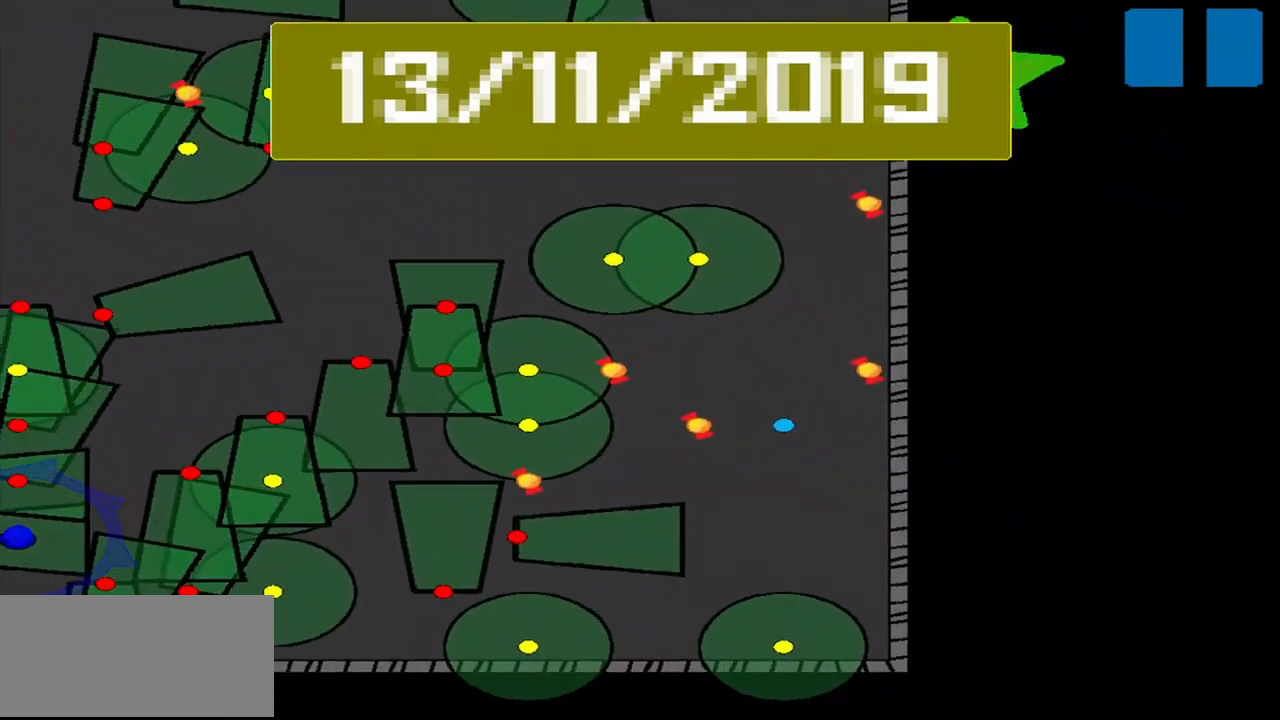
{"buttons": ["R1"], "left_stick": "left", "events": [[292, "left_stick", "left"], [500, "R1", "down"]]}
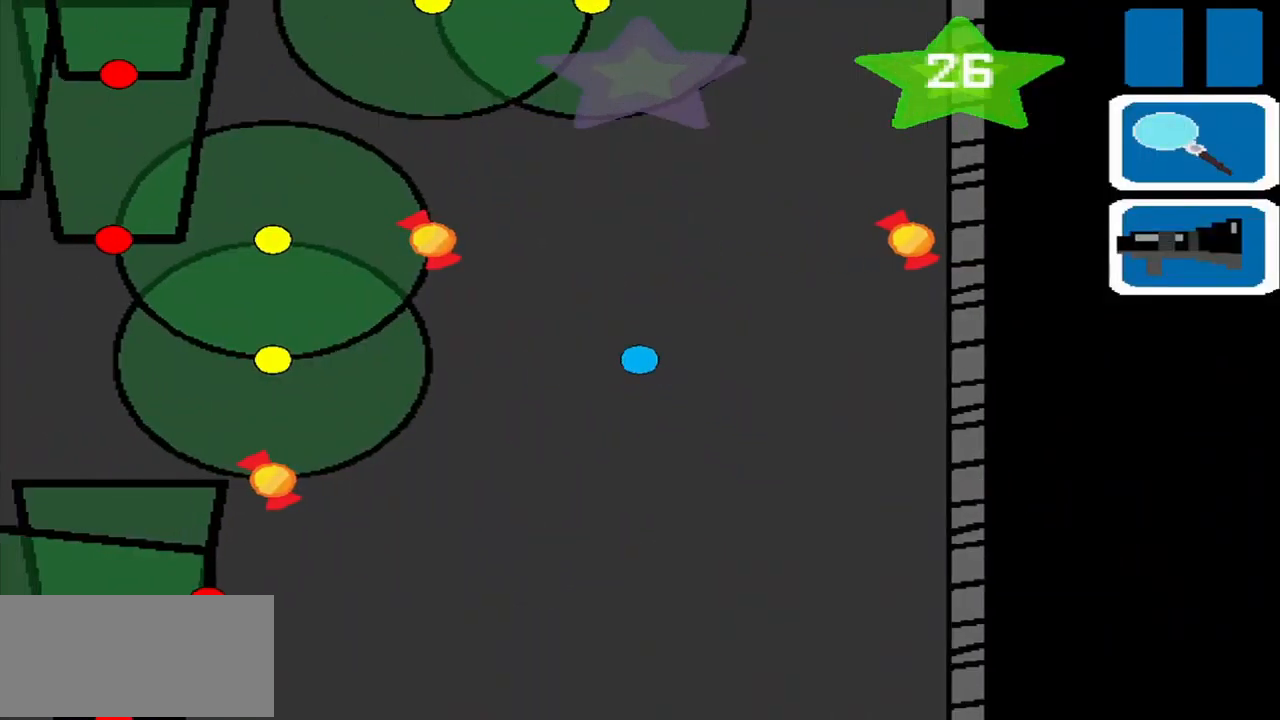
{"buttons": [], "left_stick": "down", "events": [[42, "left_stick", "center"], [125, "R1", "up"], [375, "left_stick", "down"]]}
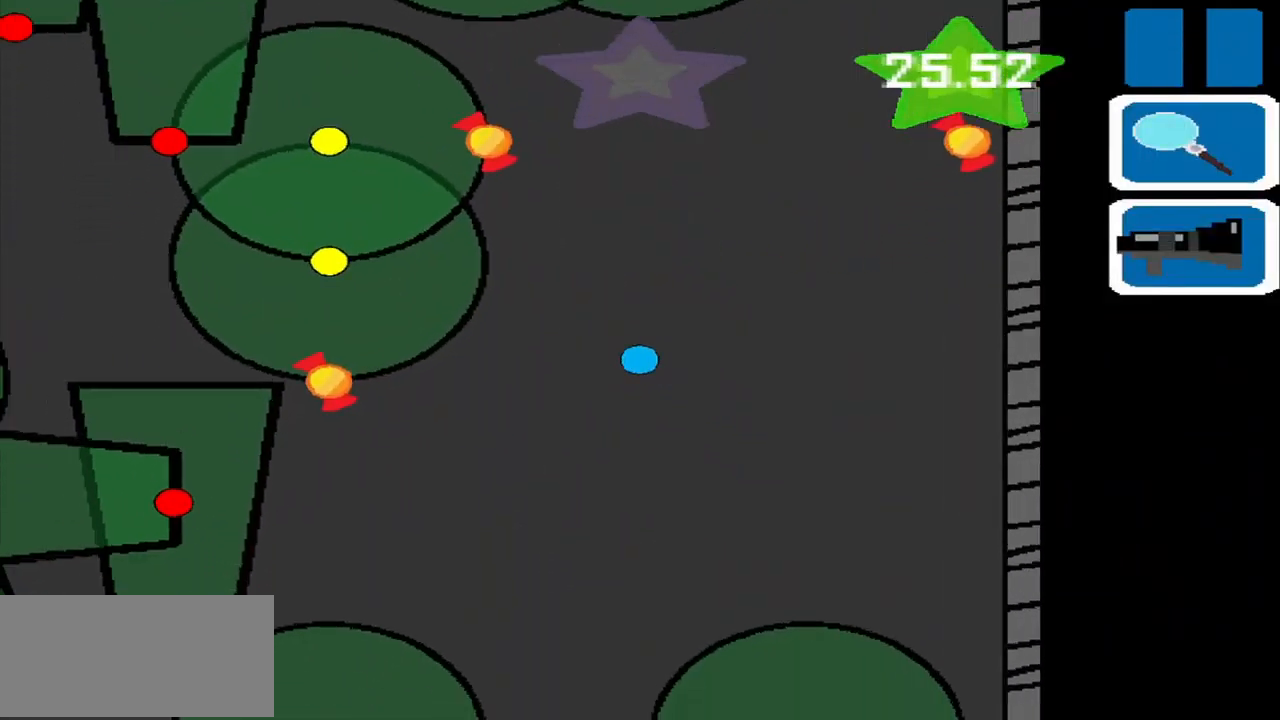
{"buttons": [], "left_stick": "down-right", "events": [[334, "left_stick", "center"], [417, "left_stick", "down-right"]]}
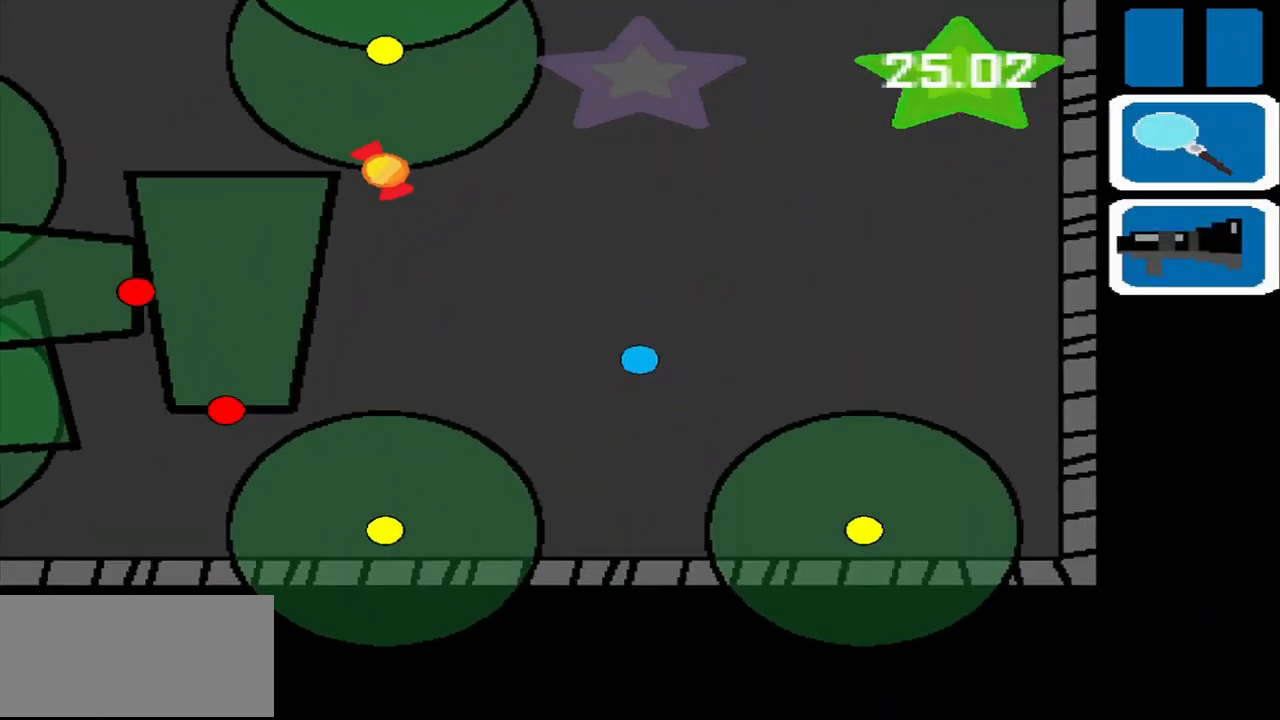
{"buttons": [], "left_stick": "center", "events": [[42, "left_stick", "center"], [167, "left_stick", "down"], [292, "left_stick", "center"]]}
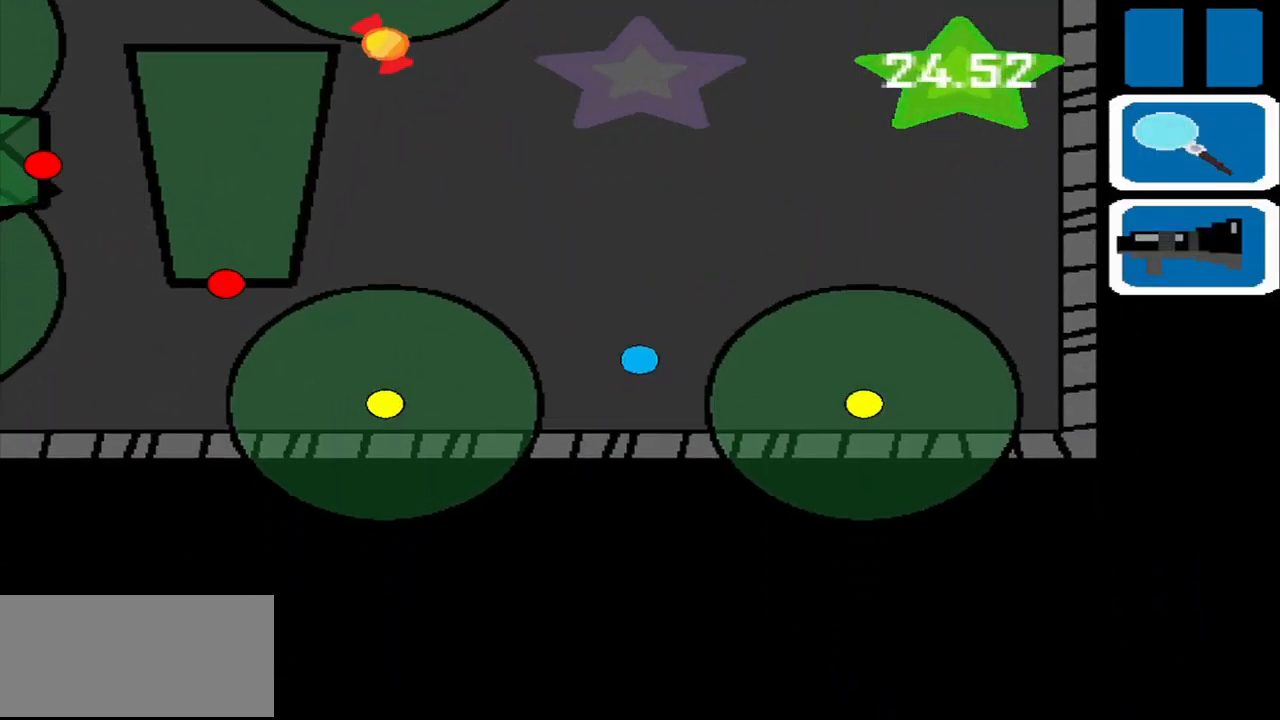
{"buttons": [], "left_stick": "center", "events": [[250, "left_stick", "up"], [417, "left_stick", "center"]]}
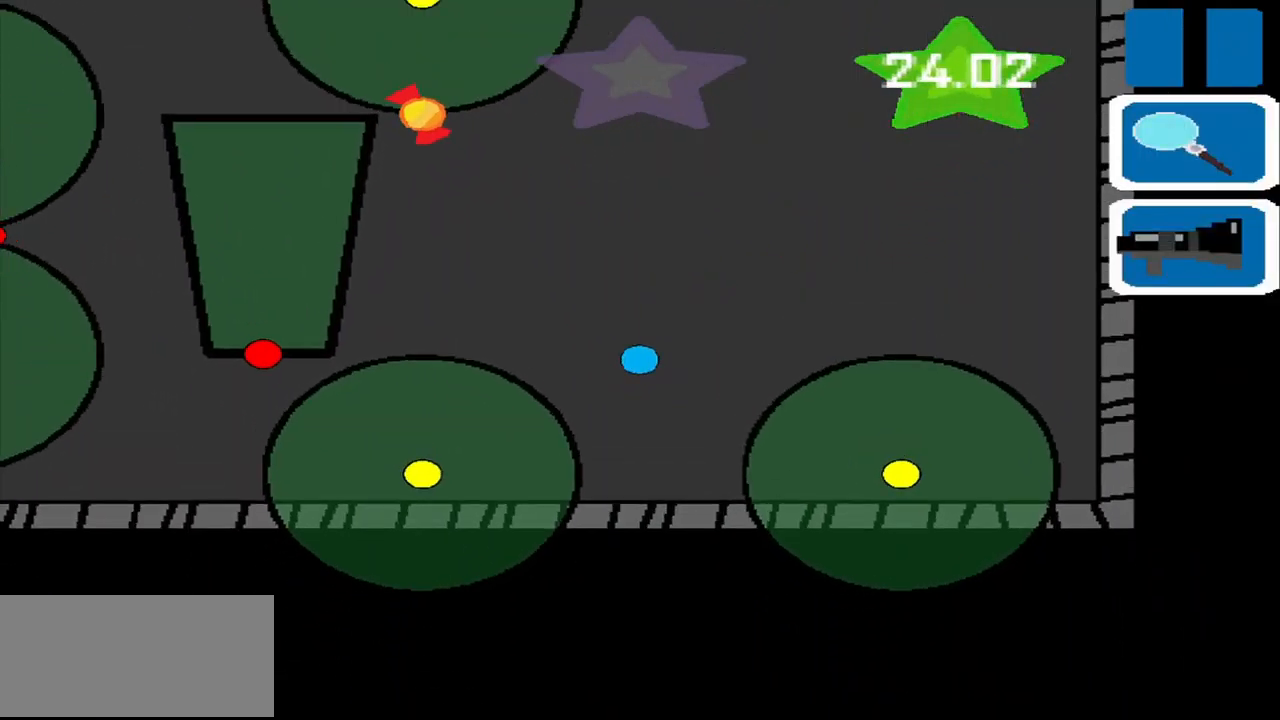
{"buttons": [], "left_stick": "up-right", "events": [[334, "left_stick", "up-right"]]}
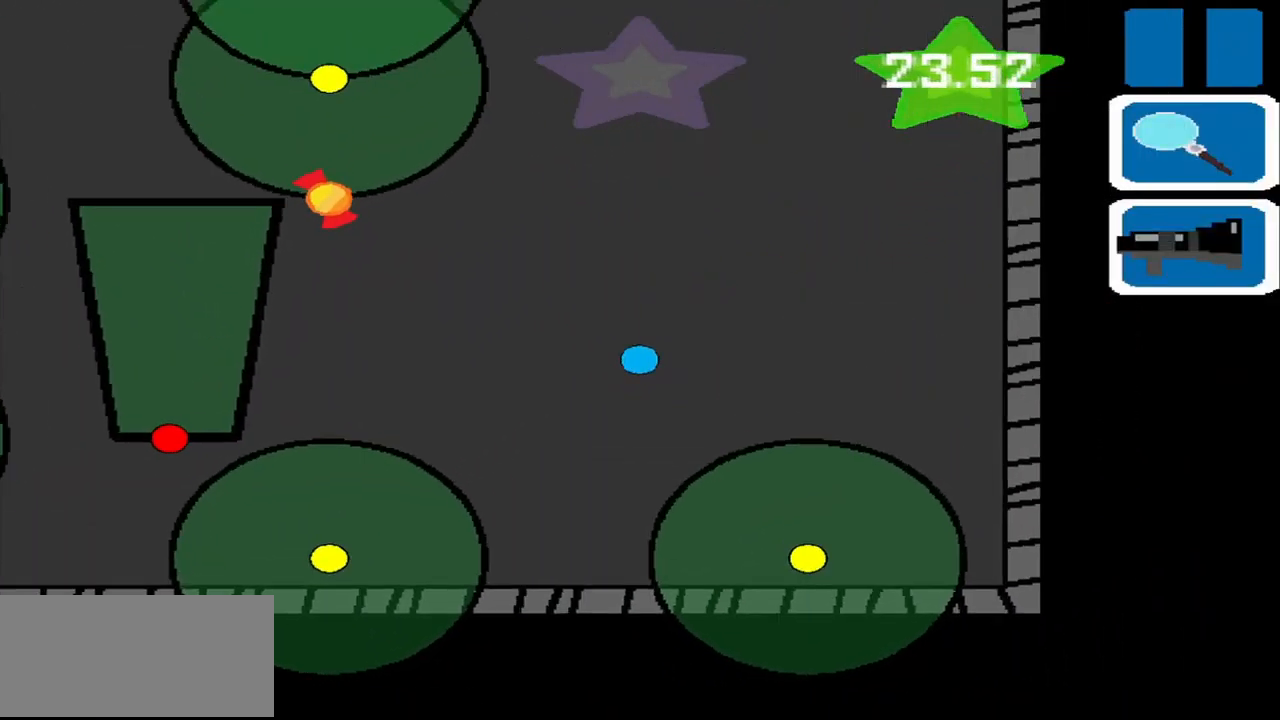
{"buttons": [], "left_stick": "up", "events": [[84, "left_stick", "up"]]}
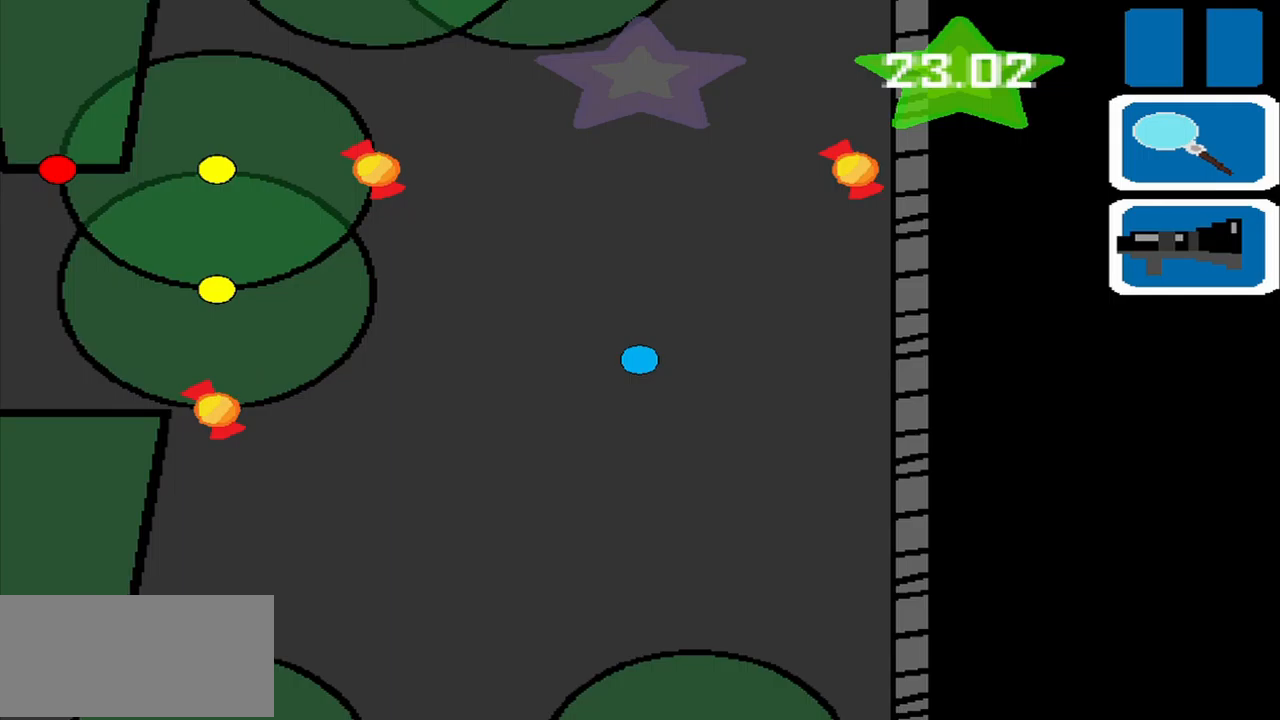
{"buttons": [], "left_stick": "center", "events": [[167, "left_stick", "up-left"], [417, "left_stick", "center"]]}
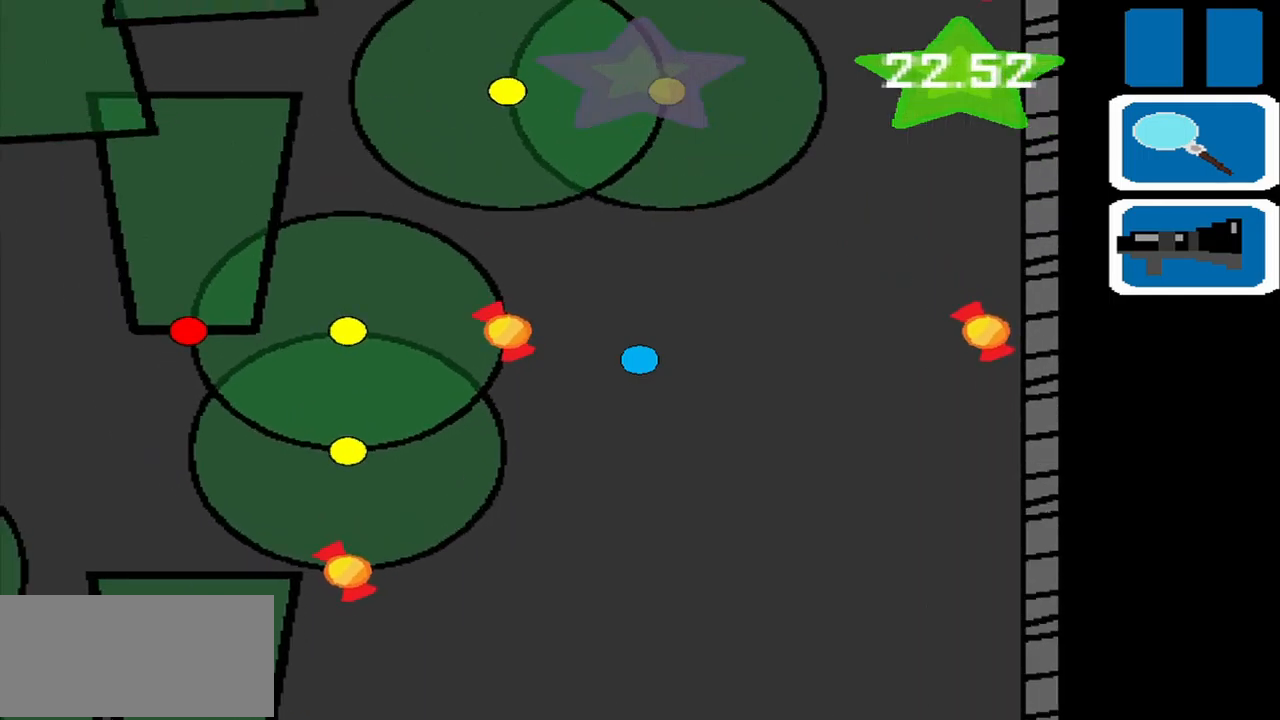
{"buttons": [], "left_stick": "center", "events": [[83, "left_stick", "left"], [250, "left_stick", "center"]]}
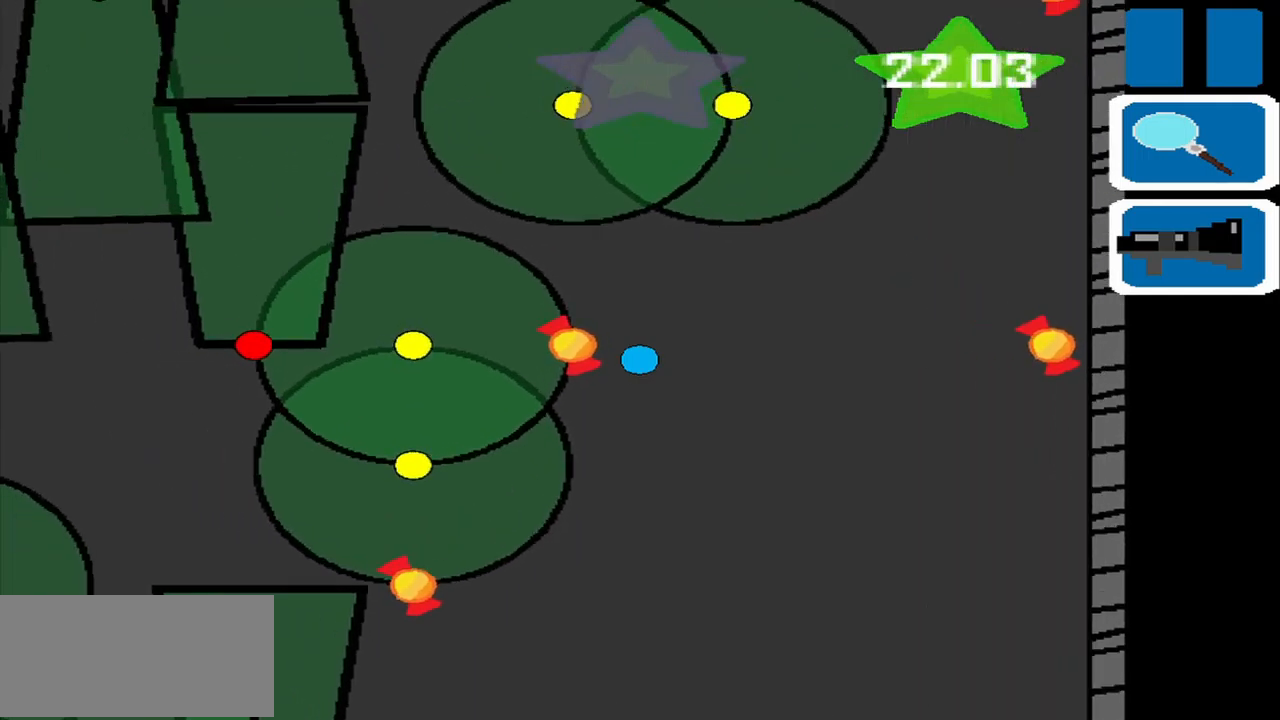
{"buttons": [], "left_stick": "center", "events": []}
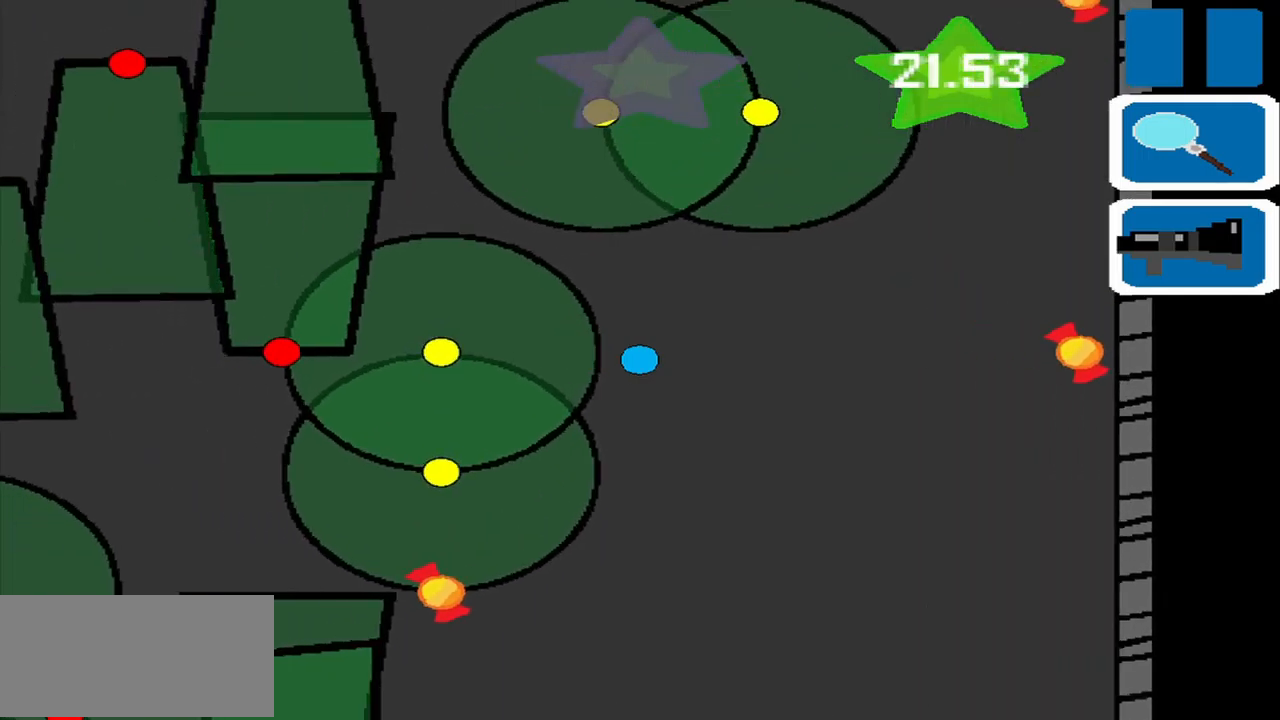
{"buttons": [], "left_stick": "right", "events": [[167, "left_stick", "right"]]}
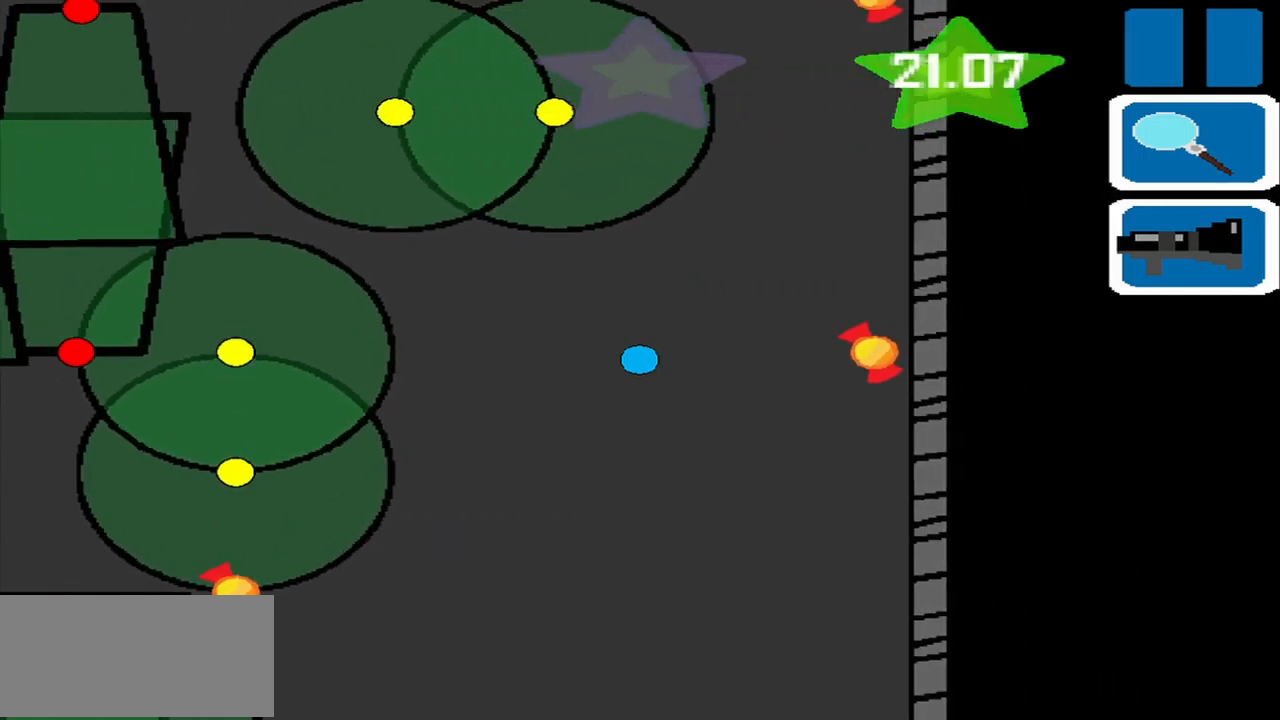
{"buttons": [], "left_stick": "up", "events": [[417, "left_stick", "up"]]}
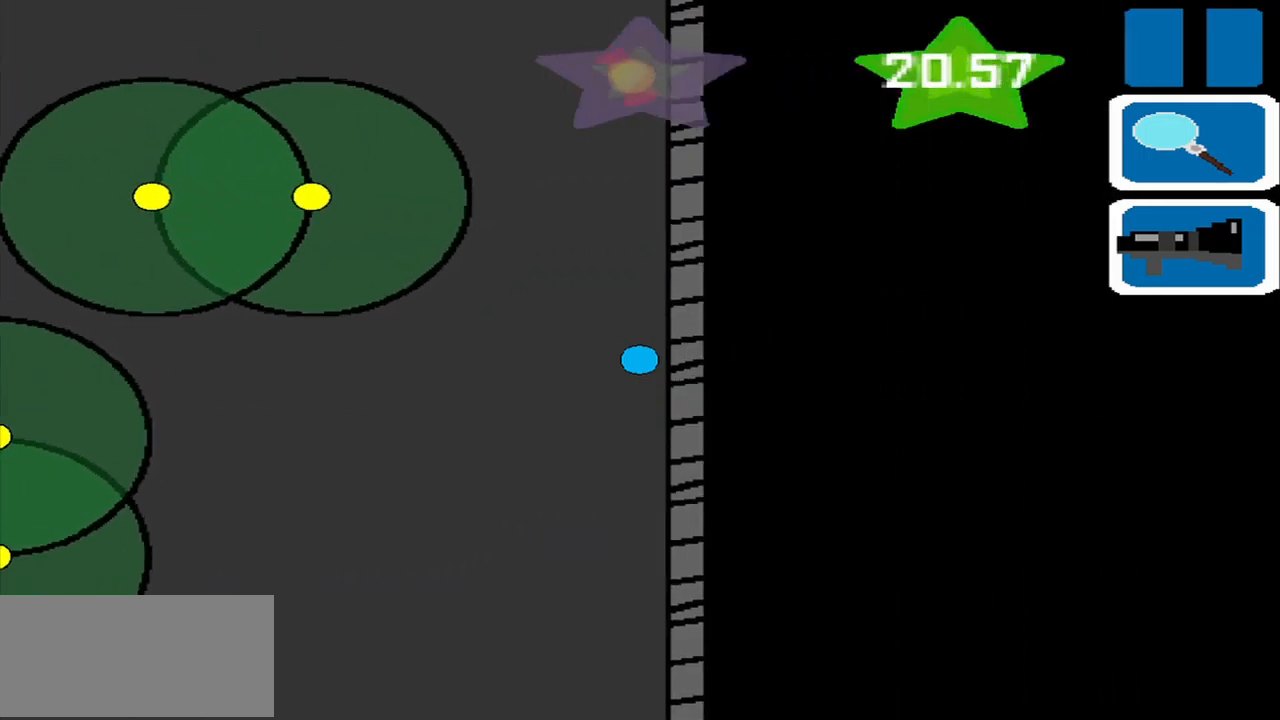
{"buttons": [], "left_stick": "up", "events": []}
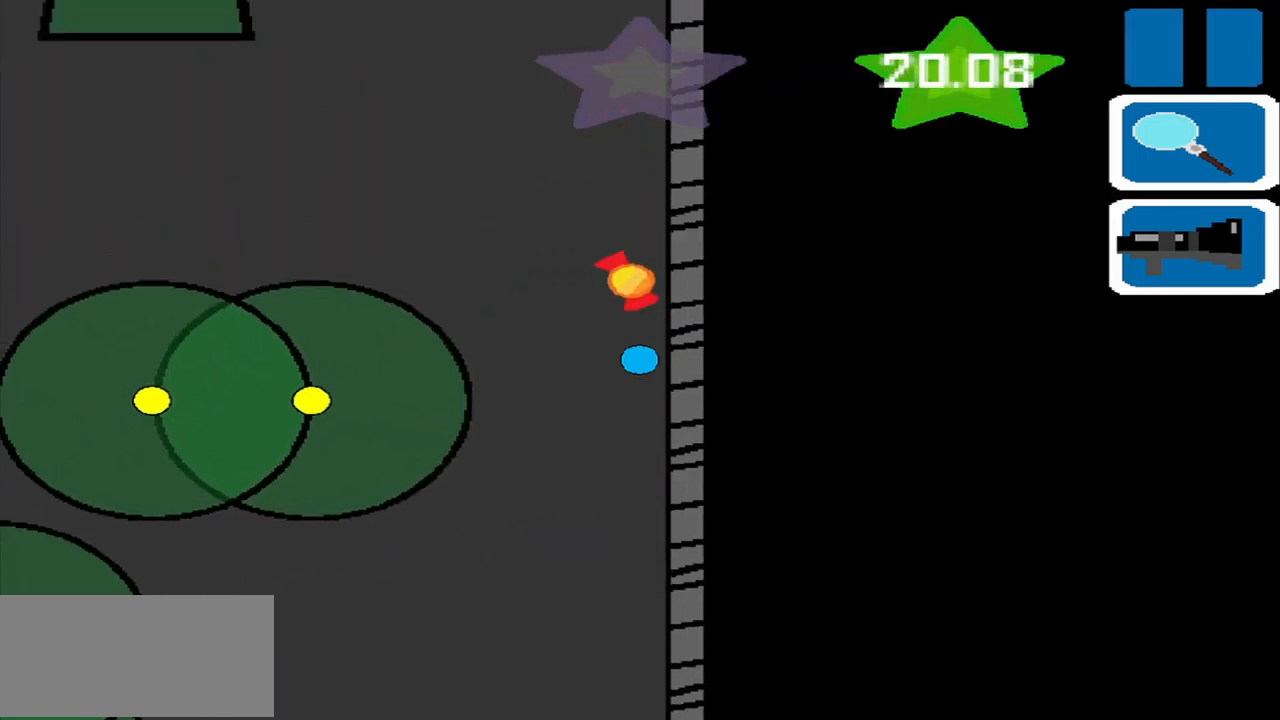
{"buttons": [], "left_stick": "left", "events": [[292, "left_stick", "left"]]}
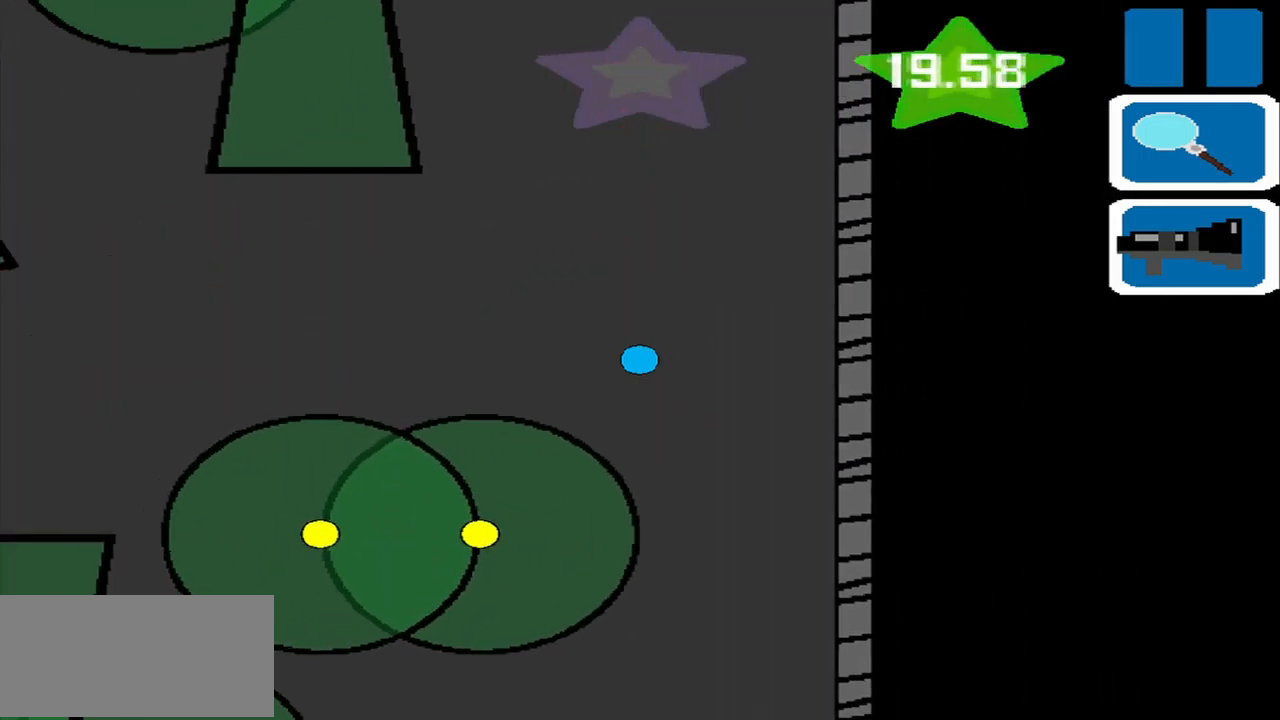
{"buttons": [], "left_stick": "left", "events": []}
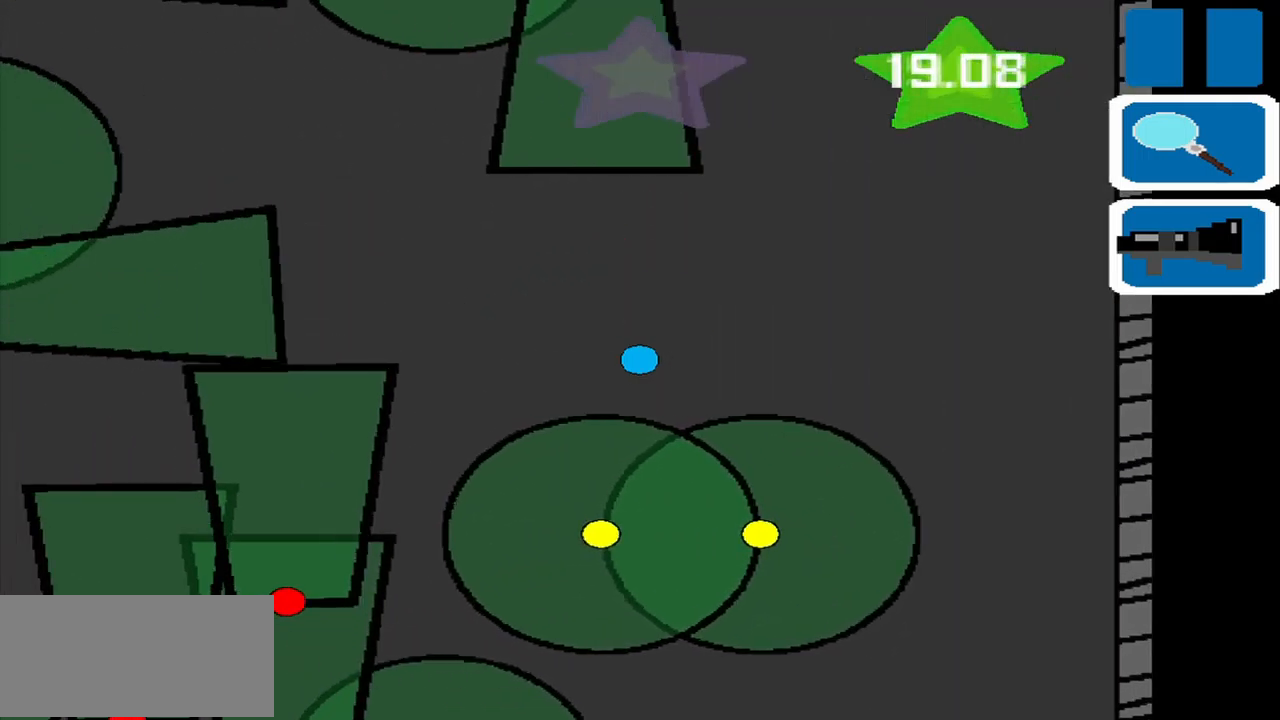
{"buttons": [], "left_stick": "center", "events": [[250, "left_stick", "center"]]}
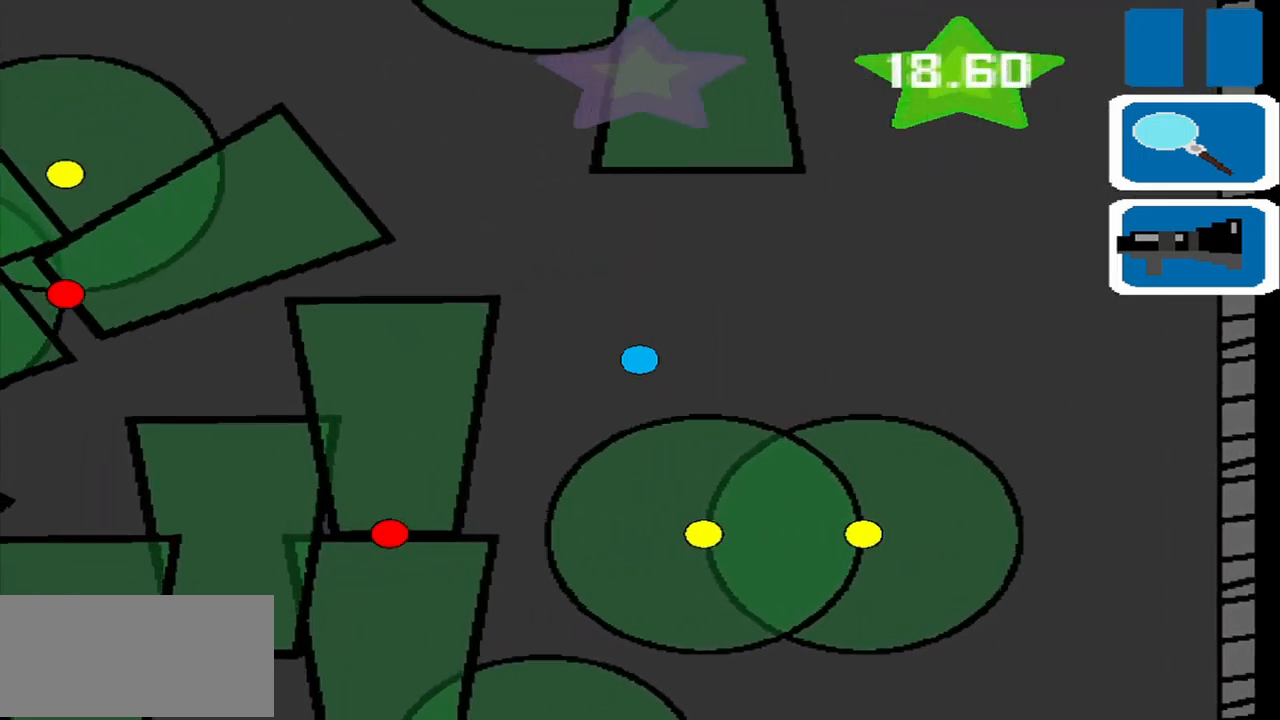
{"buttons": [], "left_stick": "center", "events": [[292, "left_stick", "left"], [417, "left_stick", "center"]]}
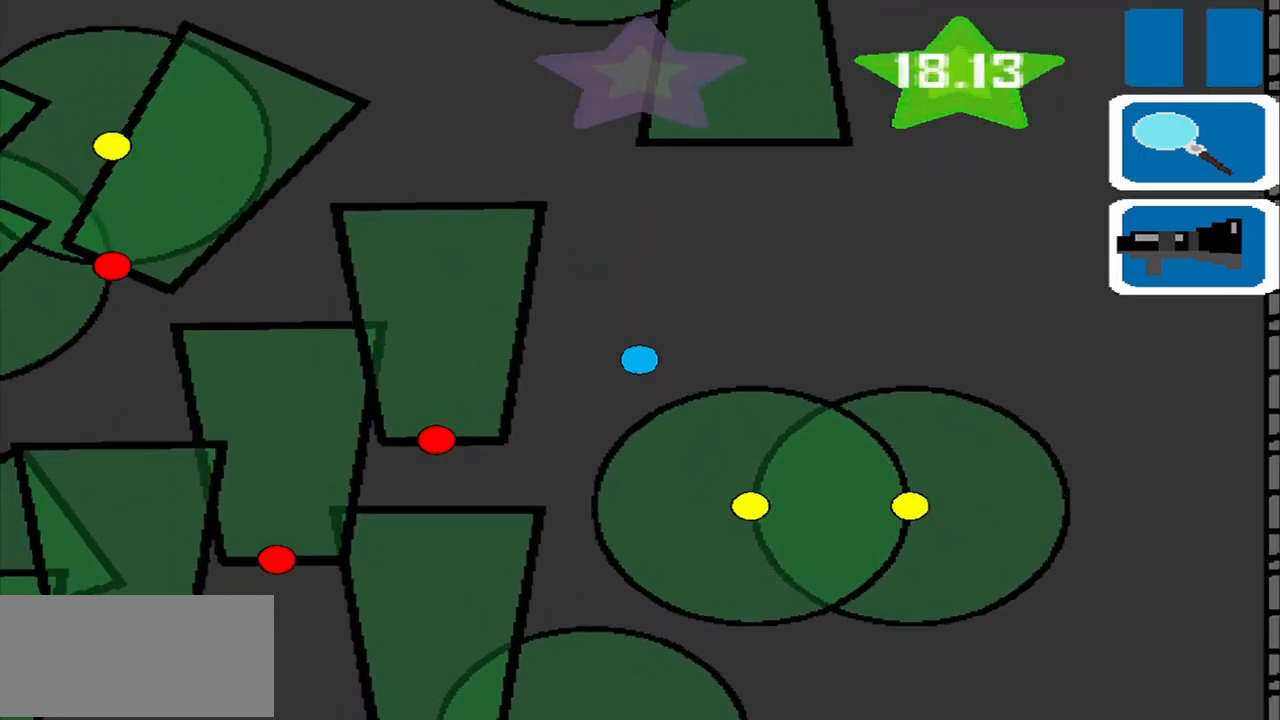
{"buttons": [], "left_stick": "left", "events": [[416, "left_stick", "down-left"], [541, "left_stick", "left"]]}
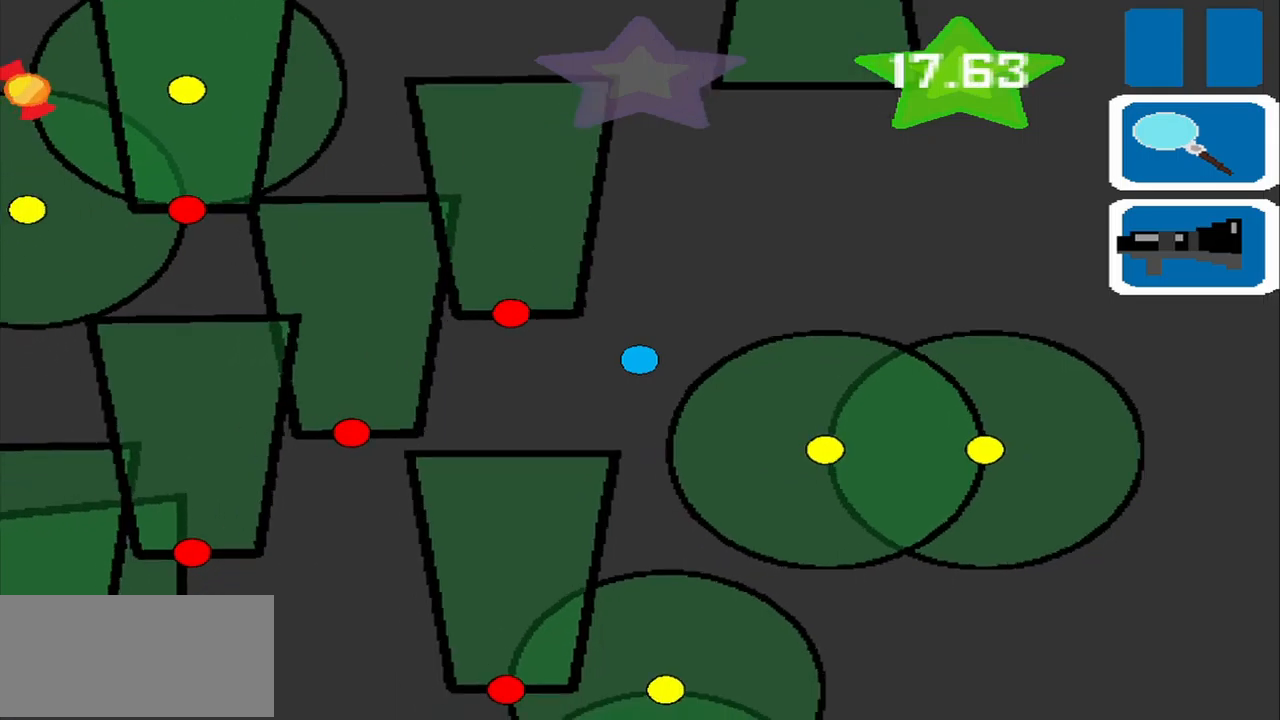
{"buttons": [], "left_stick": "down-left", "events": [[375, "left_stick", "down-left"]]}
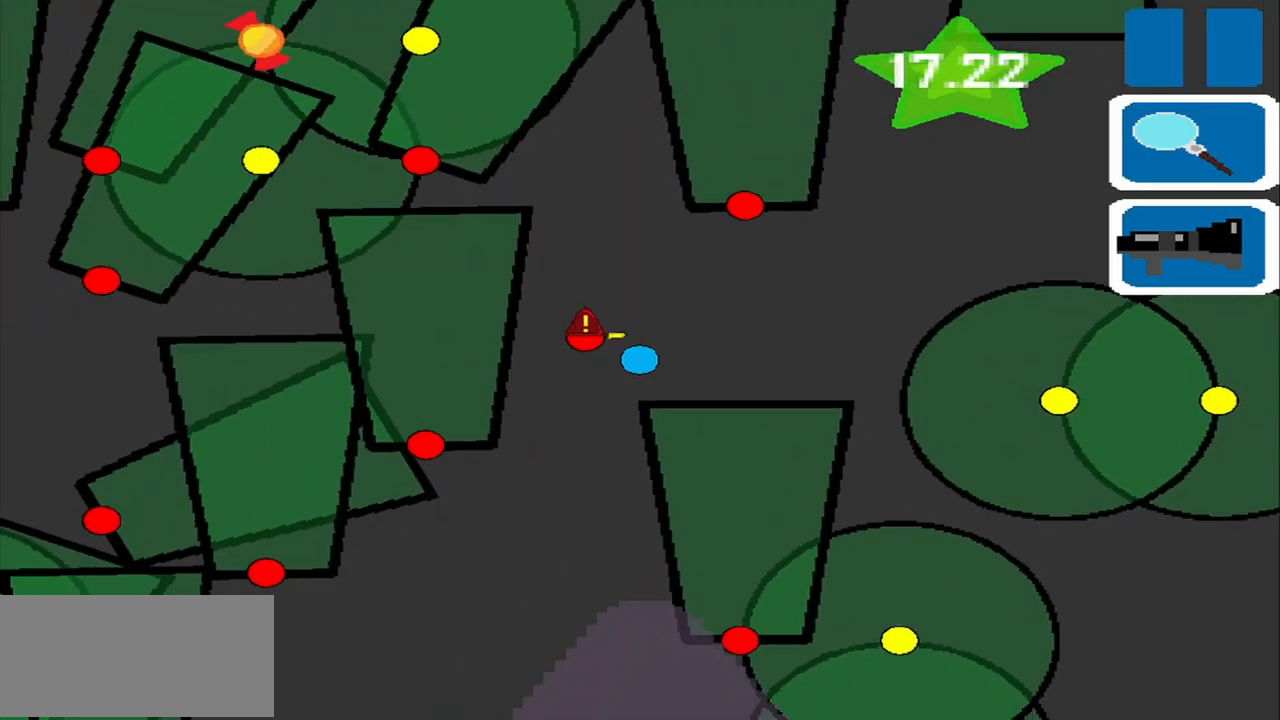
{"buttons": [], "left_stick": "down", "events": [[292, "left_stick", "down"]]}
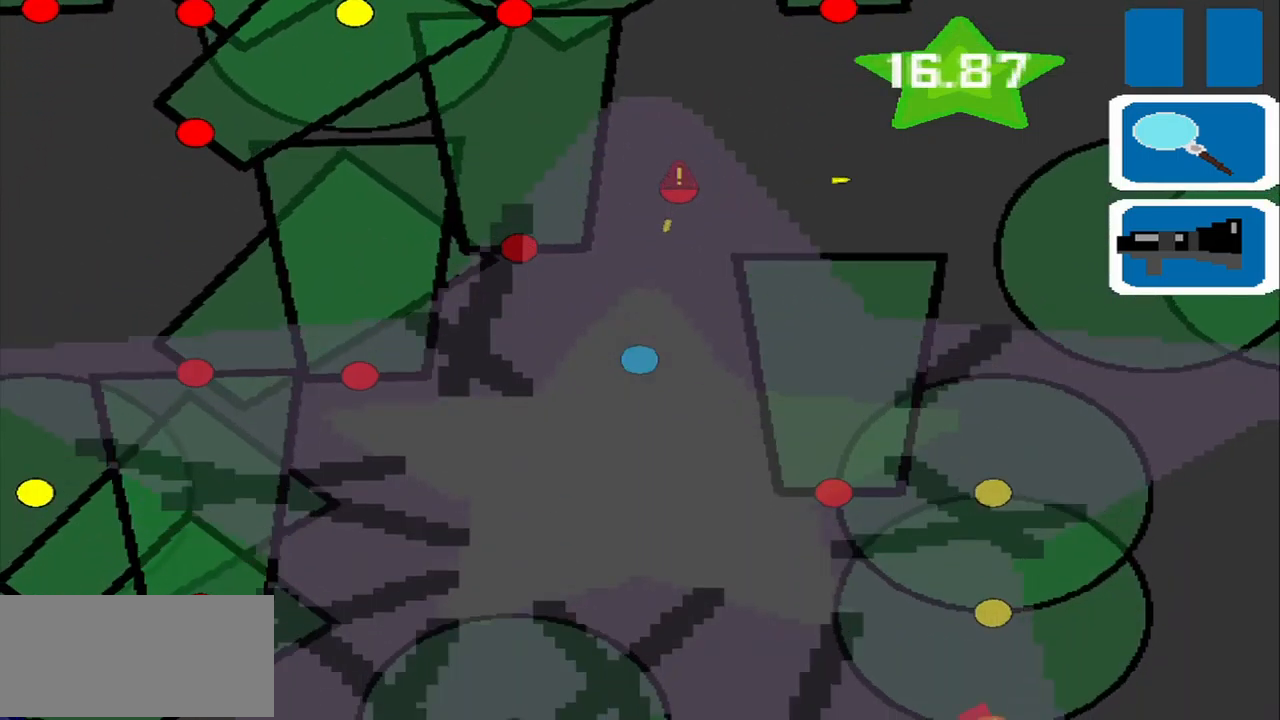
{"buttons": [], "left_stick": "down-left", "events": [[209, "left_stick", "down-left"]]}
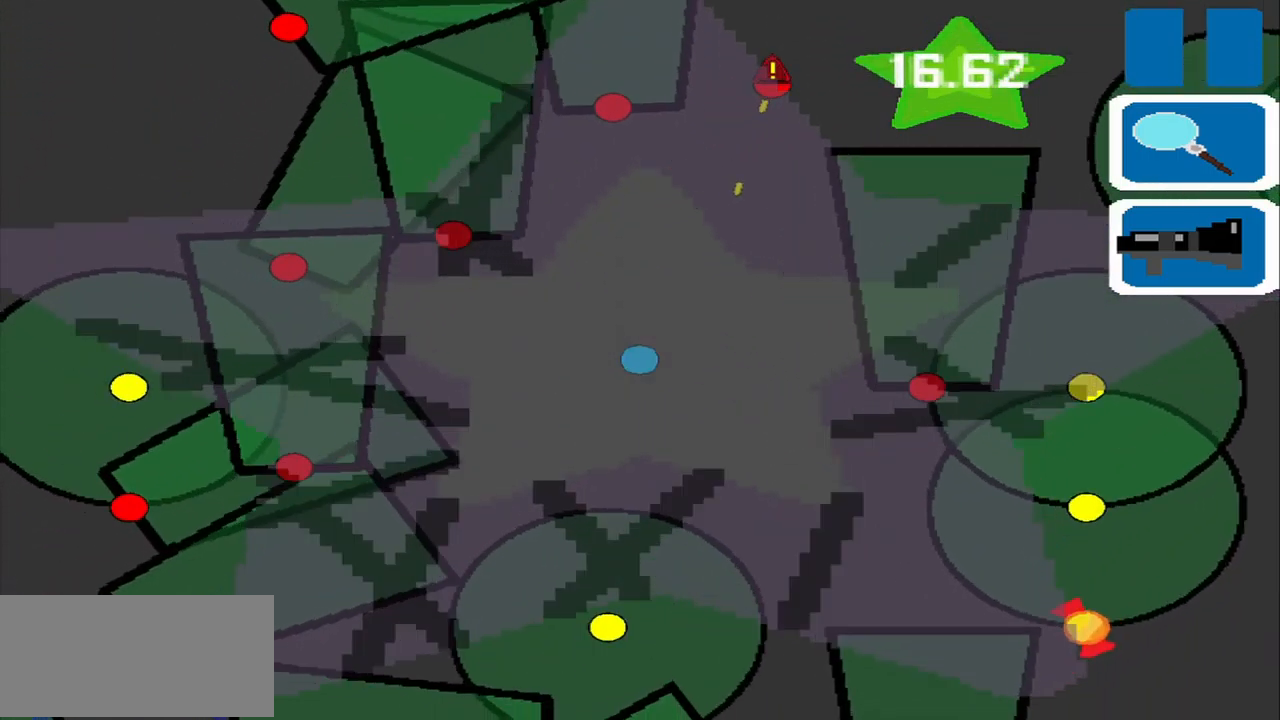
{"buttons": [], "left_stick": "down-left", "events": []}
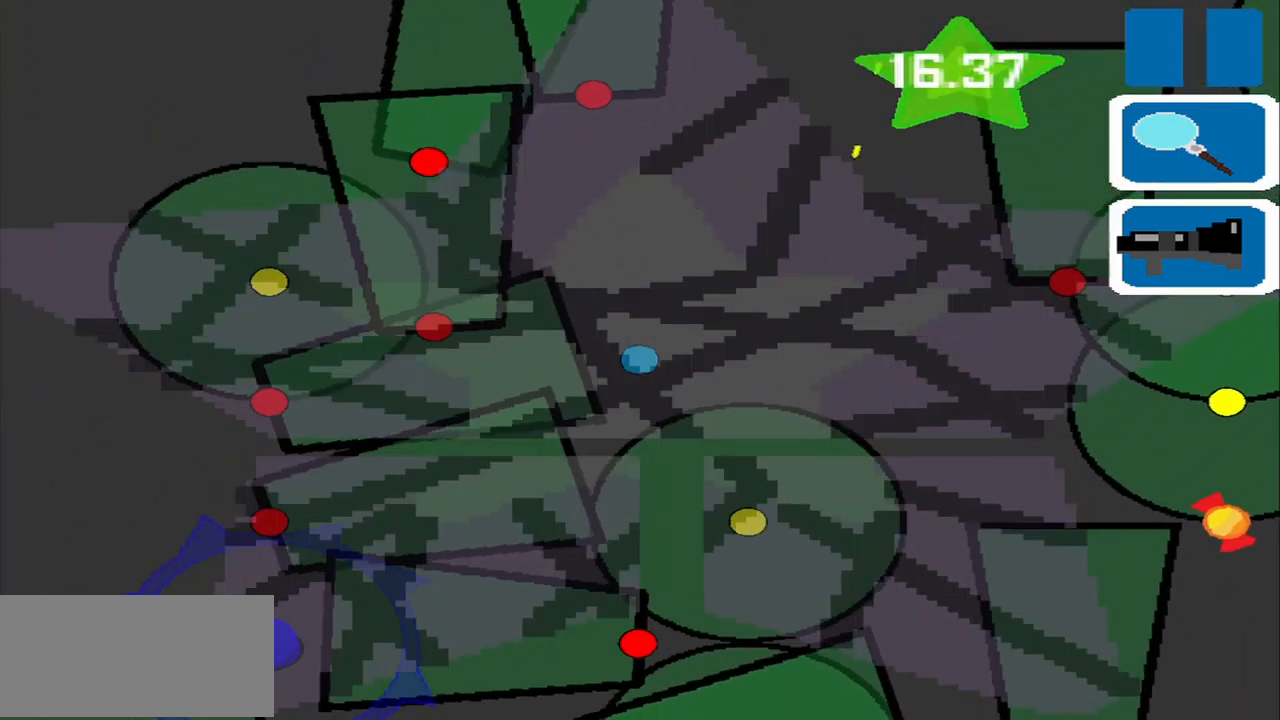
{"buttons": [], "left_stick": "down-left", "events": []}
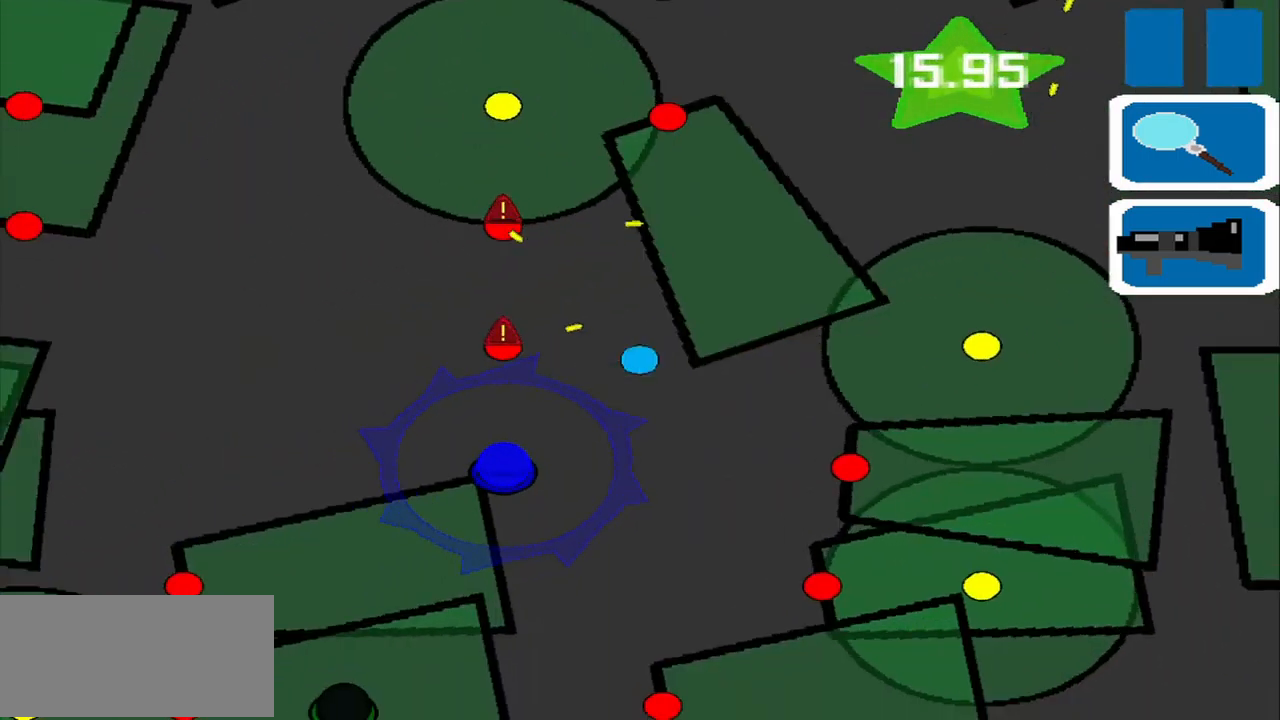
{"buttons": [], "left_stick": "up-left", "events": [[417, "left_stick", "up-left"]]}
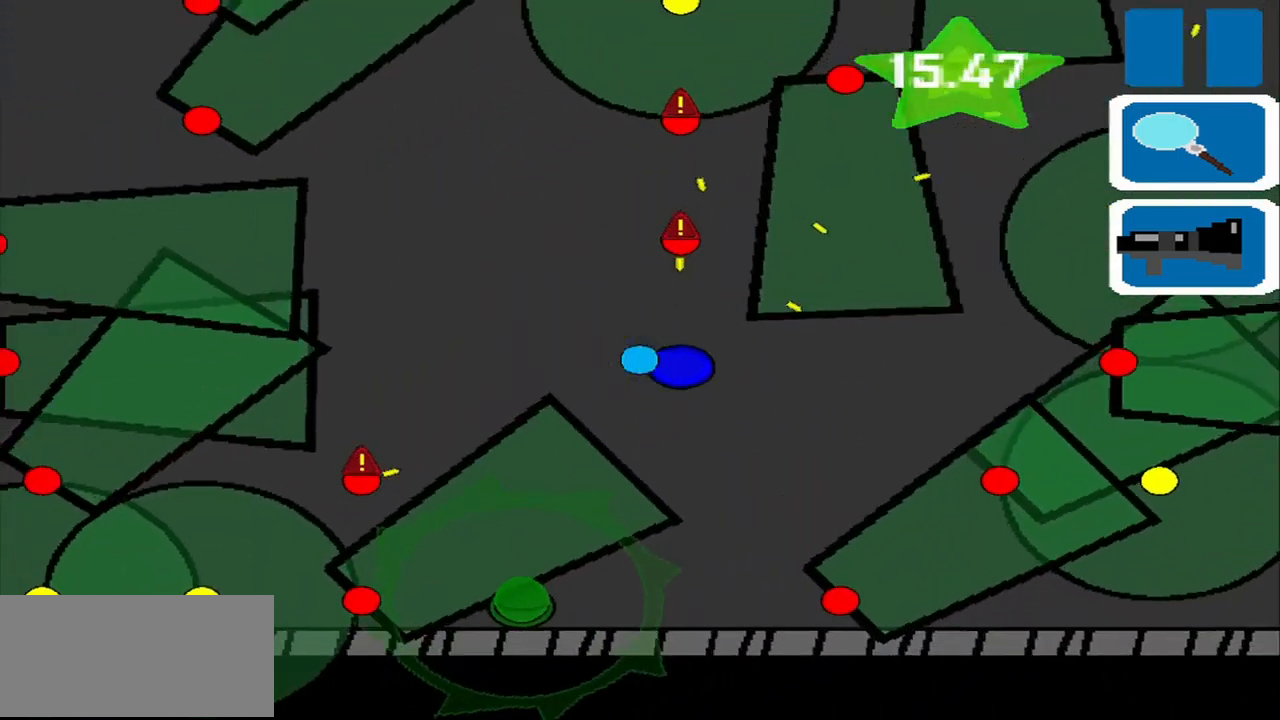
{"buttons": [], "left_stick": "down-right", "events": [[250, "left_stick", "down-left"], [417, "left_stick", "down-right"]]}